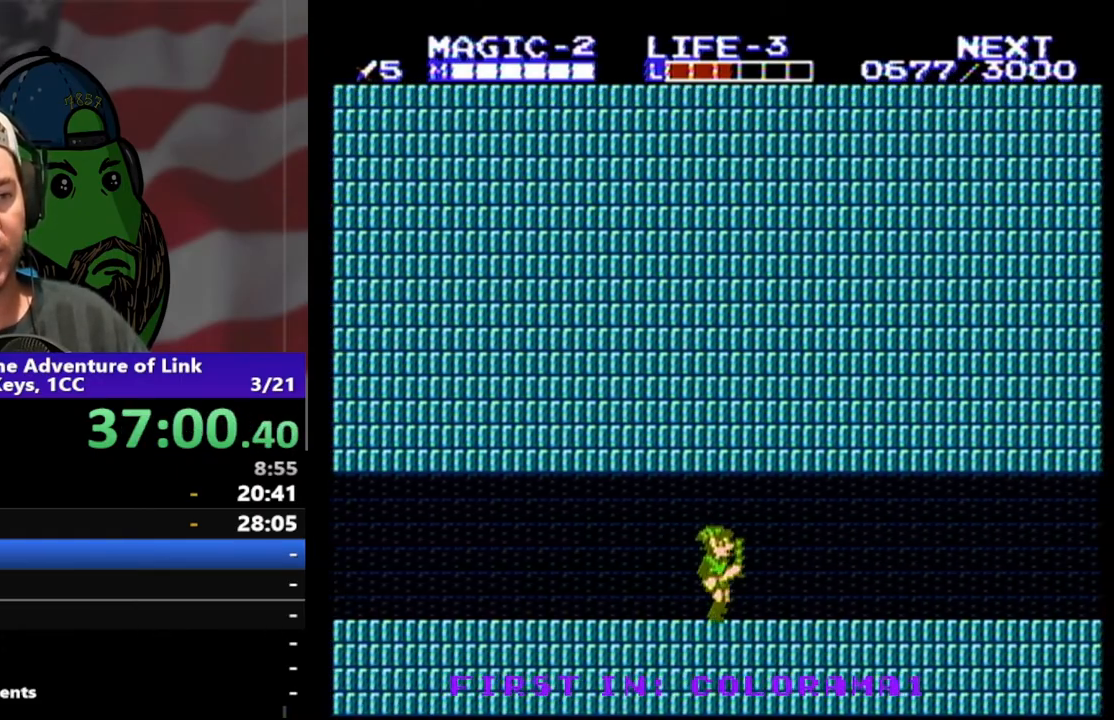
Gameplay with a controller (Nintendo layout); each line is a JSON object with the inputs held at the frame after it. "events" lists button and stick changes between this image and that frame as [ms after this image, input, new state], when the widget could be followed in between. Not read: L3 R3.
{"buttons": ["DPAD_RIGHT"], "events": []}
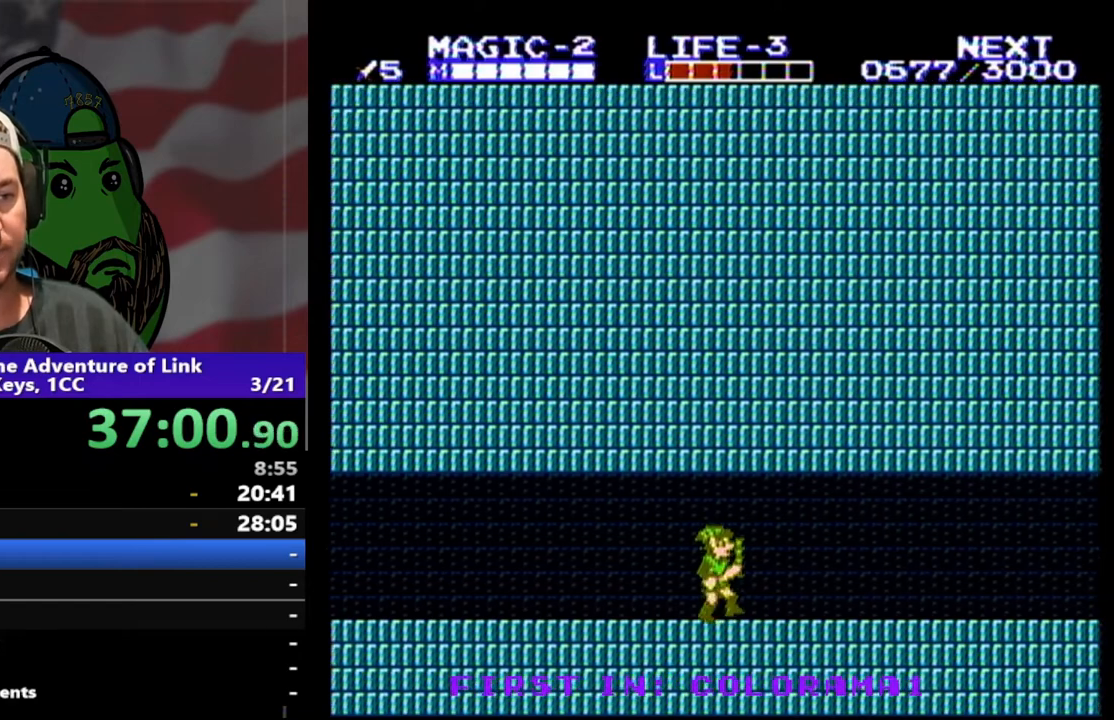
{"buttons": ["DPAD_RIGHT"], "events": []}
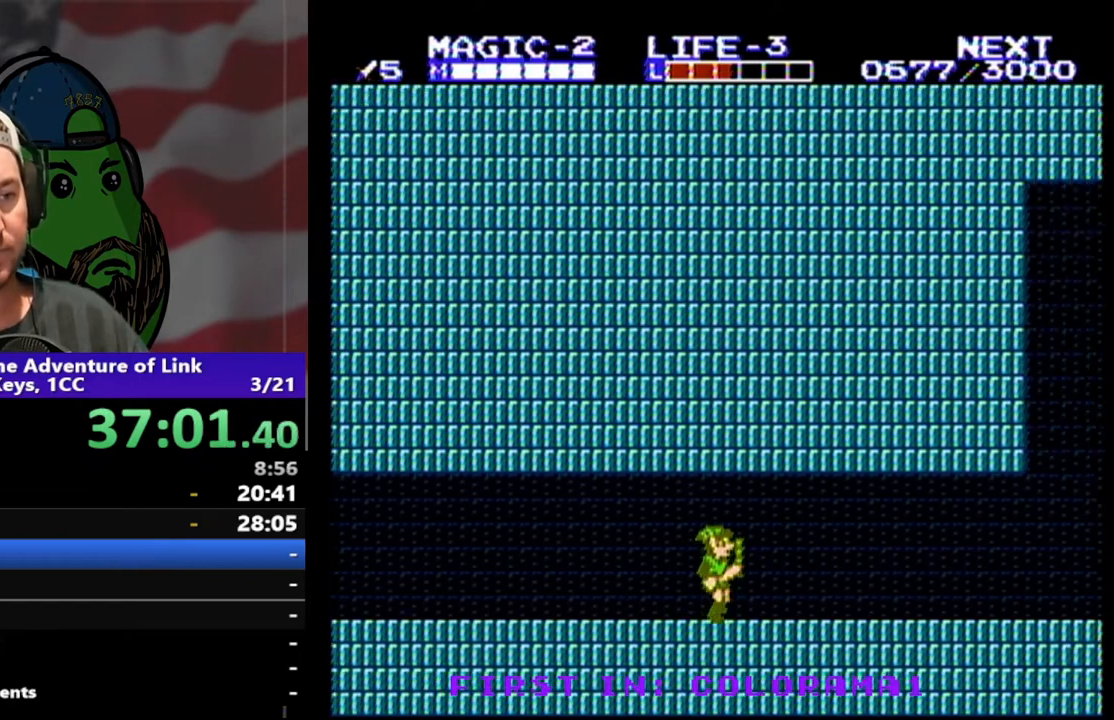
{"buttons": ["DPAD_RIGHT"], "events": []}
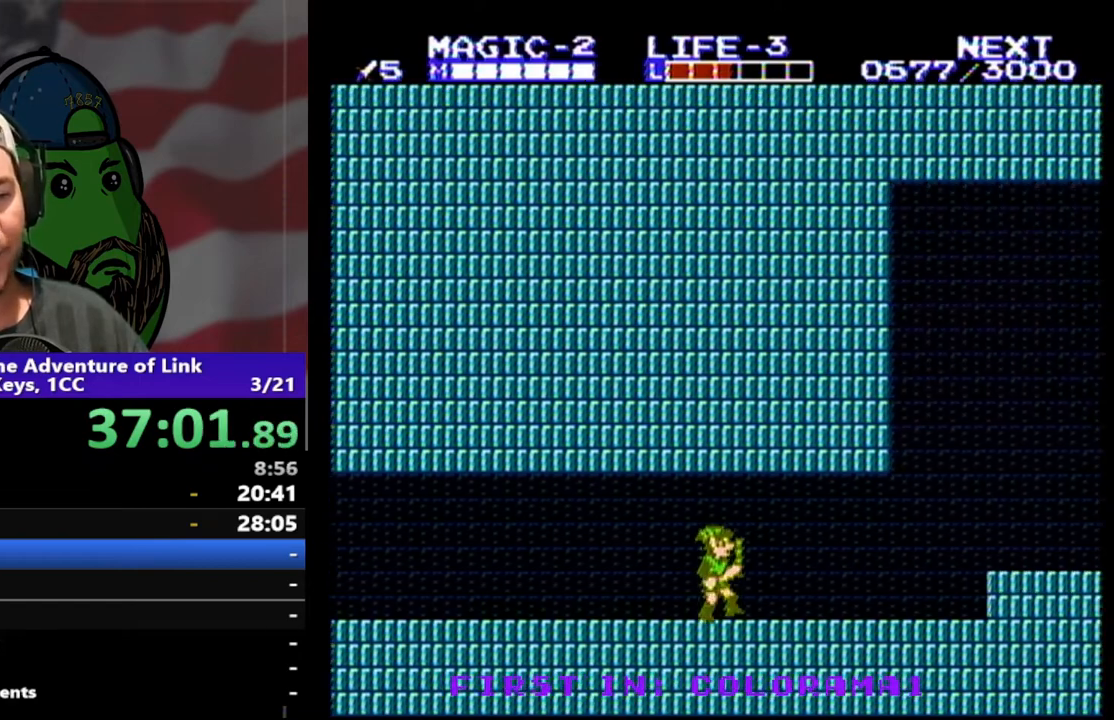
{"buttons": [], "events": [[200, "DPAD_RIGHT", "up"]]}
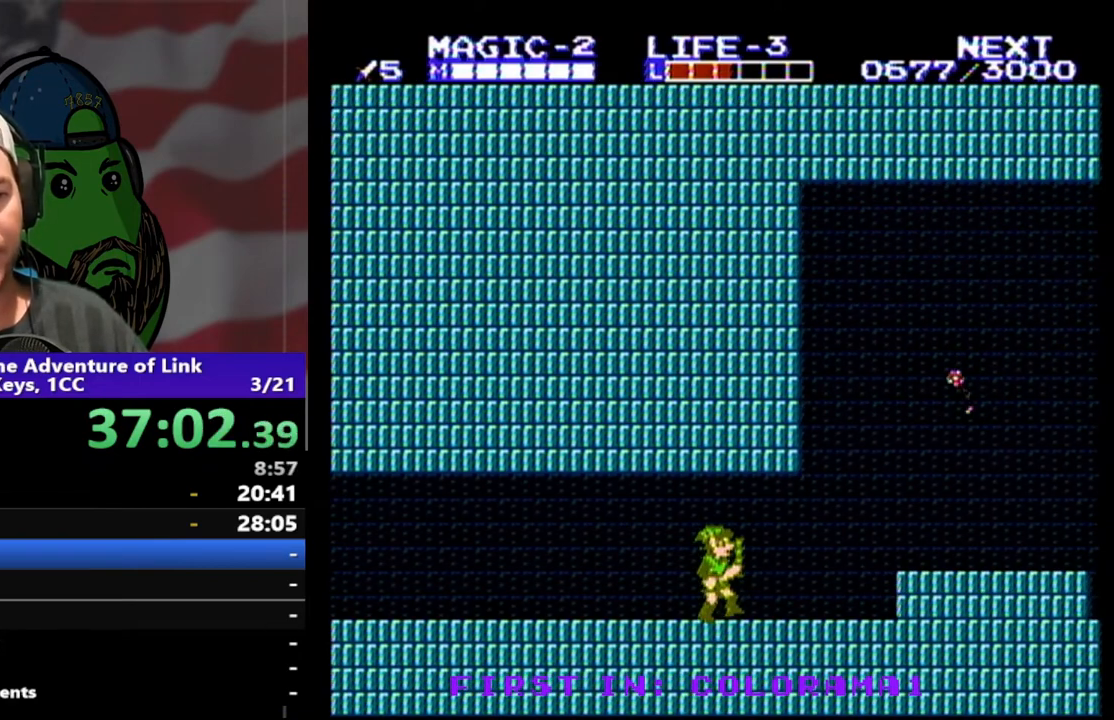
{"buttons": ["DPAD_RIGHT"], "events": [[467, "DPAD_RIGHT", "down"]]}
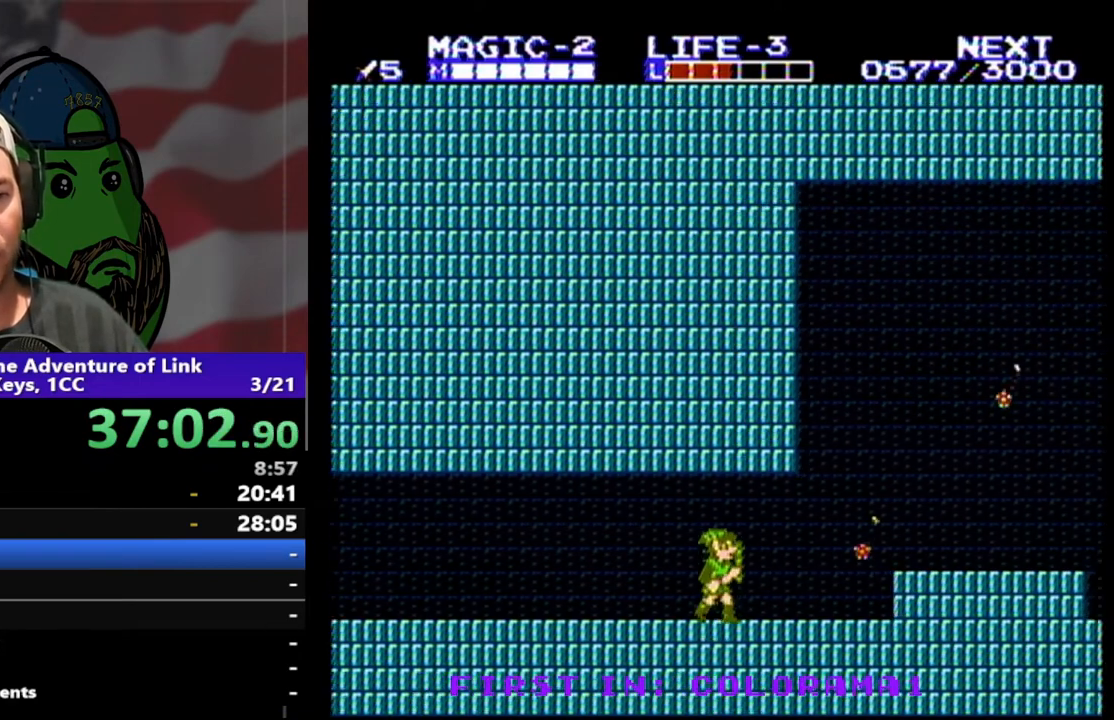
{"buttons": [], "events": [[100, "DPAD_RIGHT", "up"], [300, "DPAD_RIGHT", "down"], [467, "DPAD_RIGHT", "up"]]}
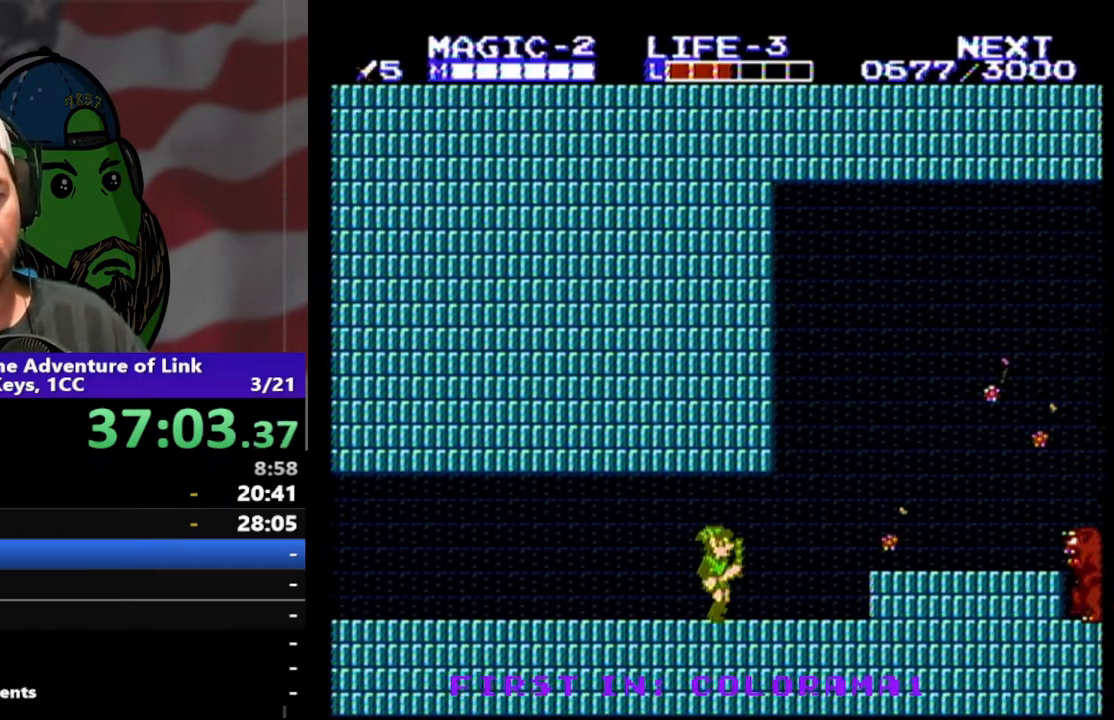
{"buttons": [], "events": []}
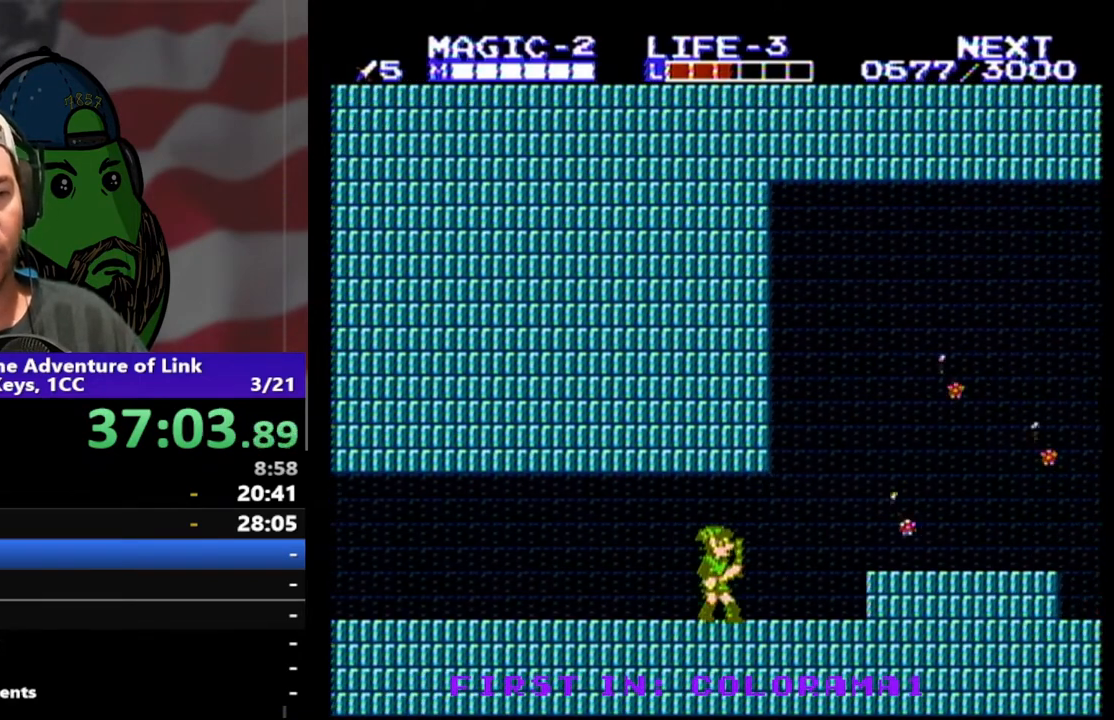
{"buttons": [], "events": [[33, "DPAD_RIGHT", "down"], [167, "DPAD_RIGHT", "up"], [333, "DPAD_RIGHT", "down"], [433, "DPAD_RIGHT", "up"]]}
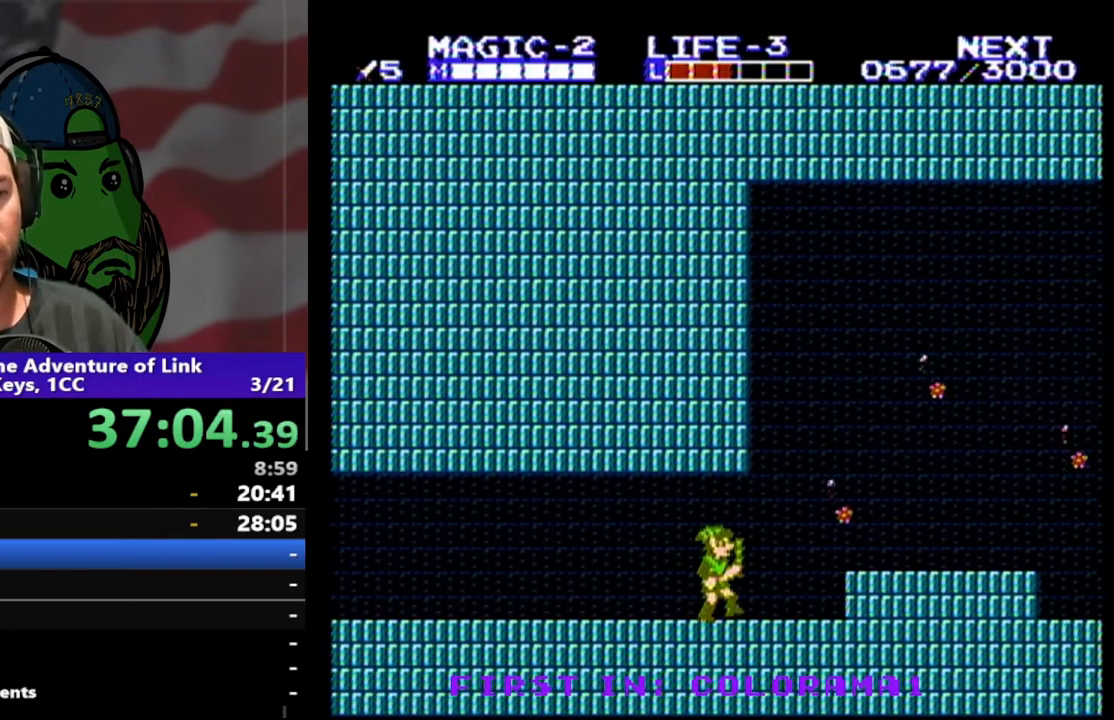
{"buttons": [], "events": [[400, "DPAD_RIGHT", "down"], [500, "DPAD_RIGHT", "up"]]}
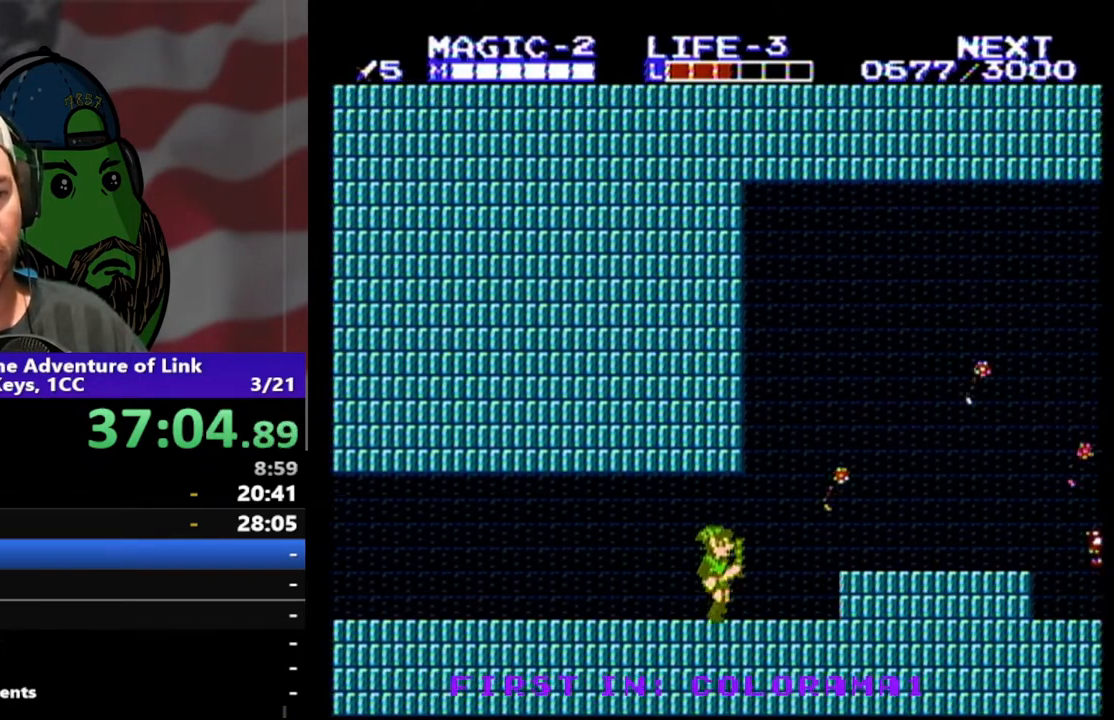
{"buttons": [], "events": [[200, "DPAD_RIGHT", "down"], [300, "DPAD_RIGHT", "up"]]}
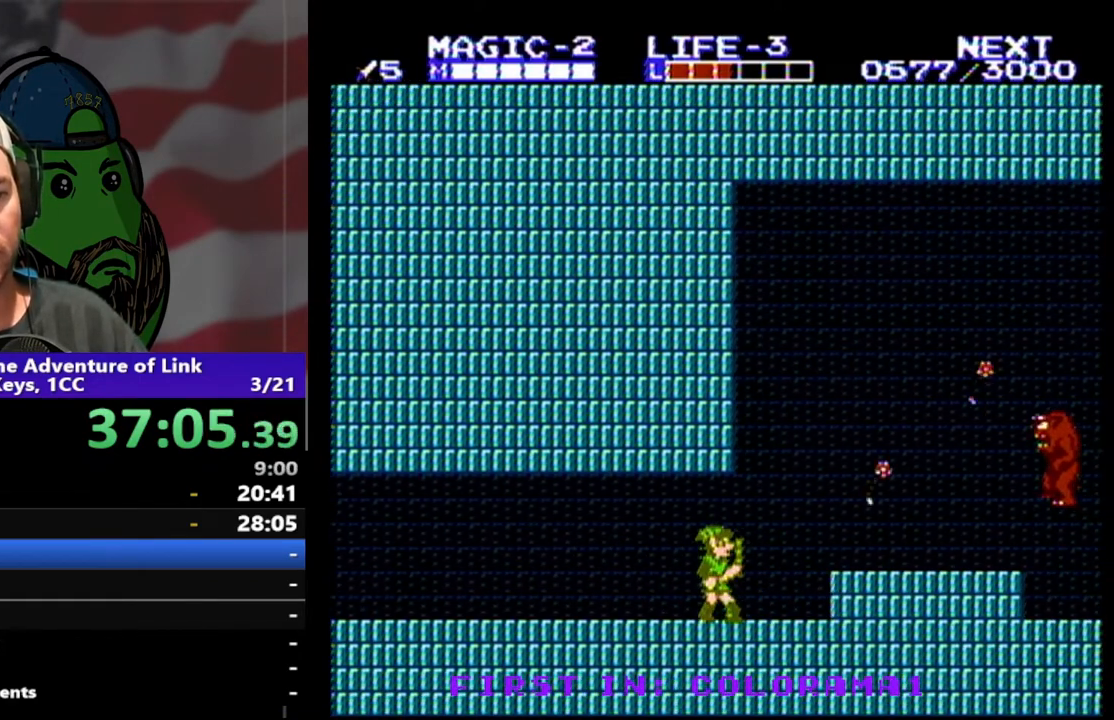
{"buttons": ["DPAD_RIGHT"], "events": [[433, "DPAD_RIGHT", "down"]]}
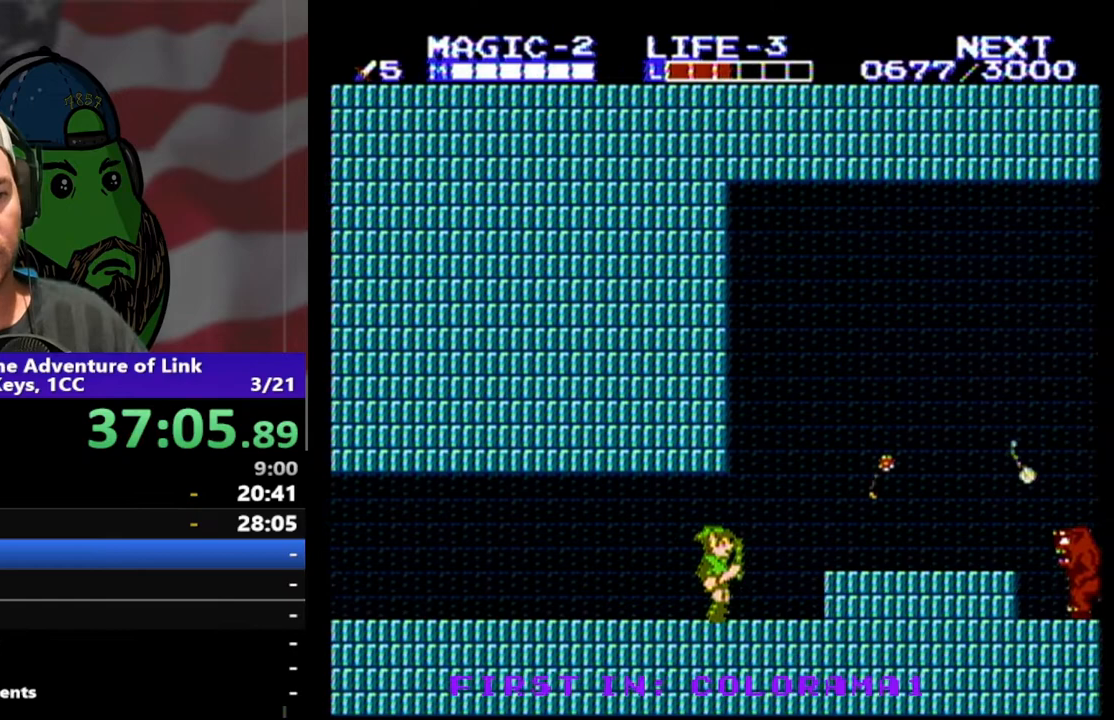
{"buttons": ["DPAD_DOWN", "DPAD_RIGHT"], "events": [[233, "A", "down"], [367, "A", "up"], [433, "DPAD_DOWN", "down"]]}
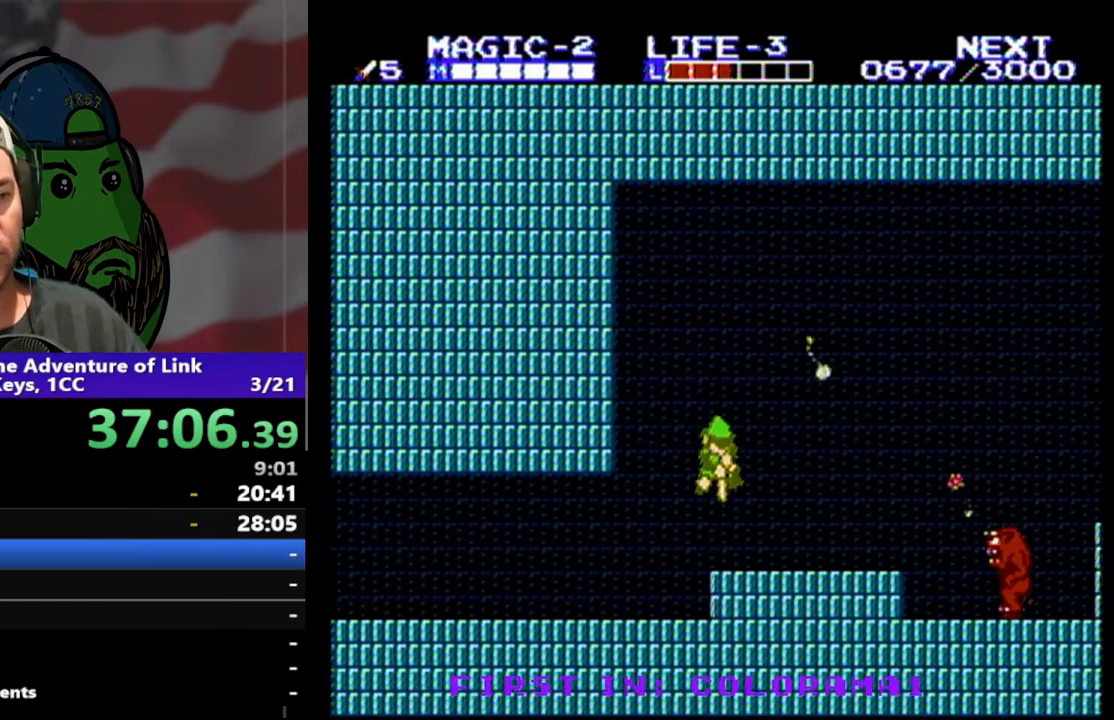
{"buttons": ["DPAD_RIGHT"], "events": [[267, "DPAD_DOWN", "up"]]}
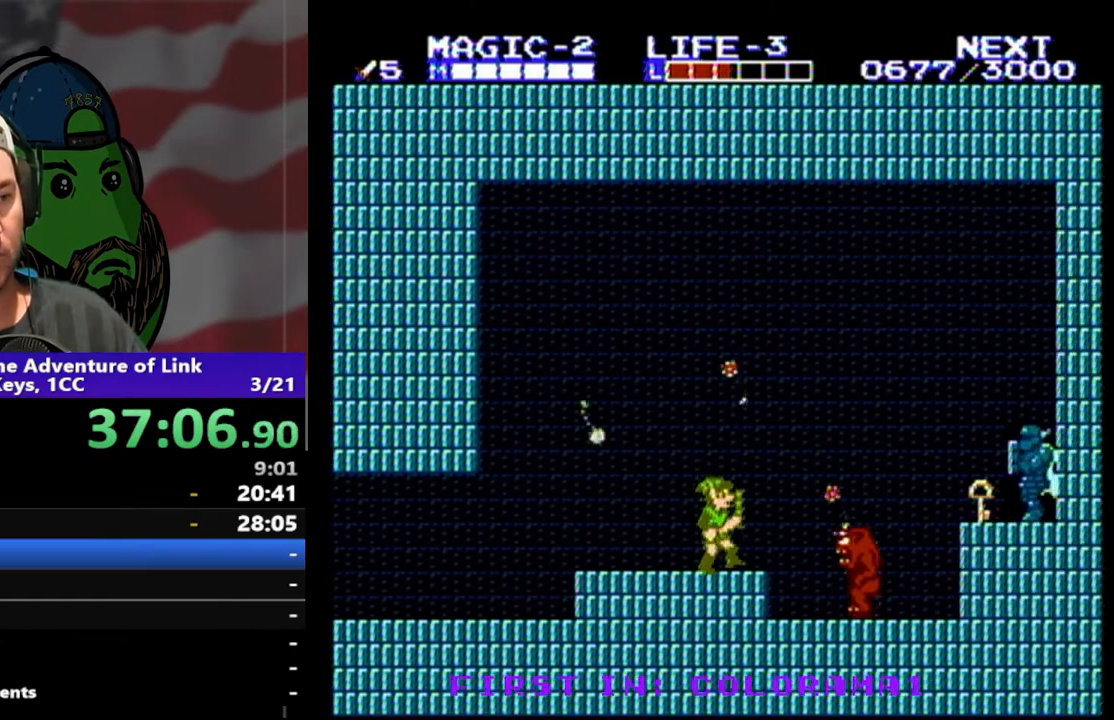
{"buttons": ["DPAD_RIGHT"], "events": [[200, "DPAD_DOWN", "down"], [233, "B", "down"], [367, "B", "up"], [367, "DPAD_DOWN", "up"]]}
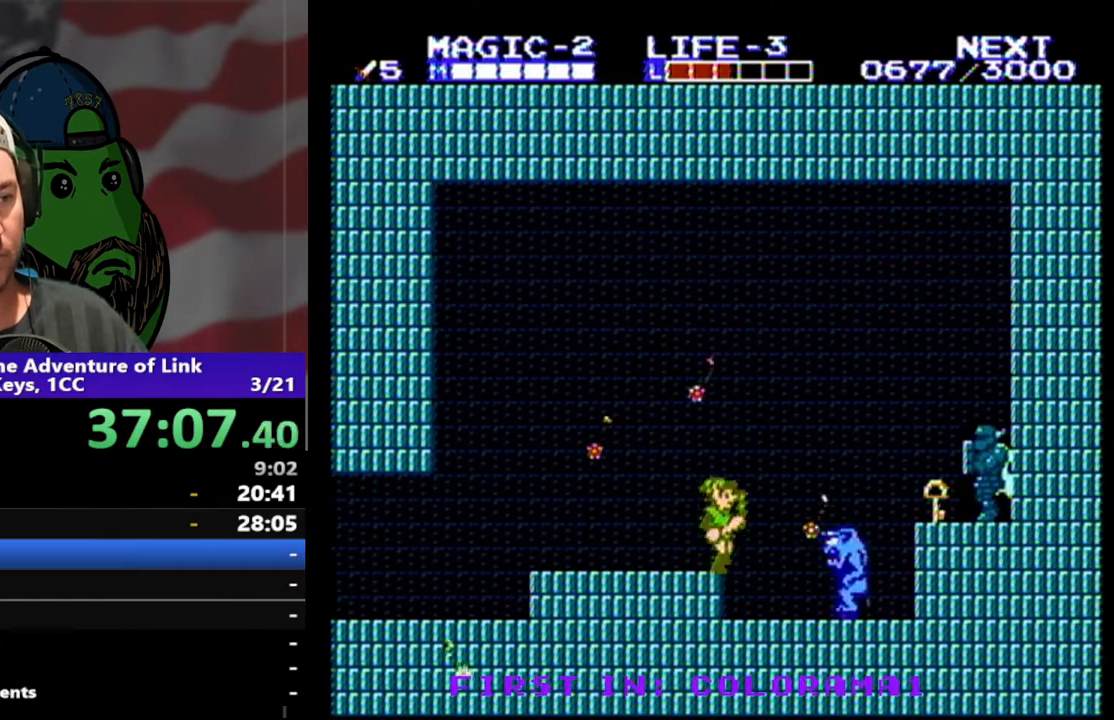
{"buttons": ["DPAD_RIGHT"], "events": [[300, "B", "down"], [300, "DPAD_DOWN", "down"], [467, "B", "up"], [467, "DPAD_DOWN", "up"]]}
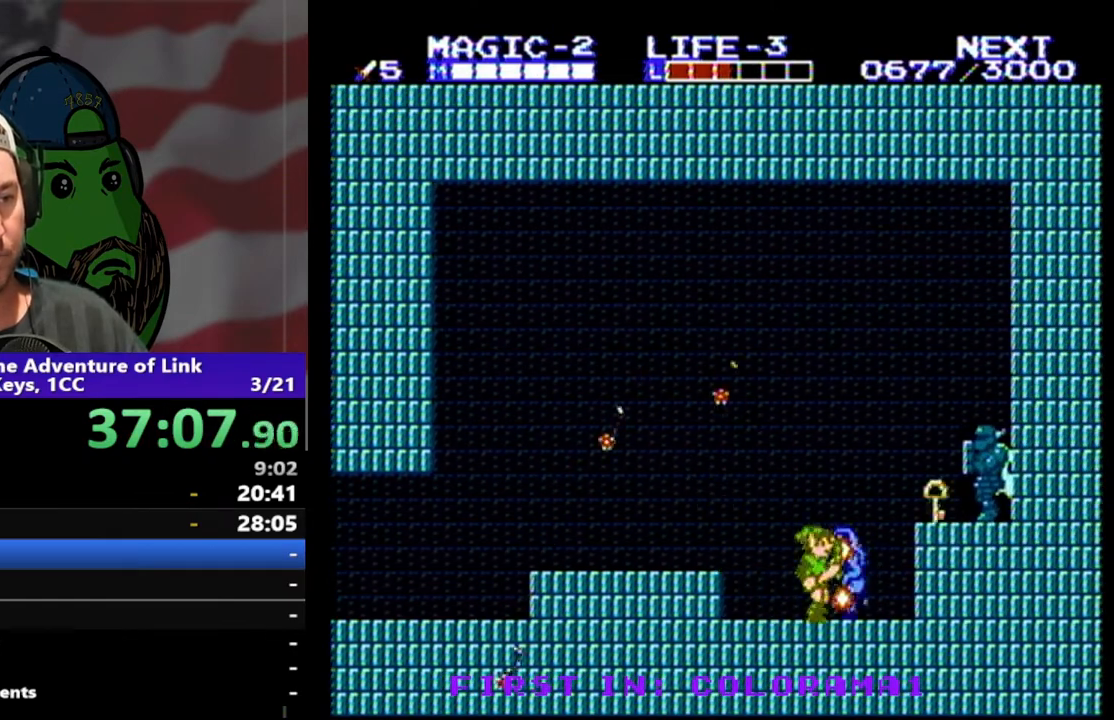
{"buttons": ["A"], "events": [[133, "DPAD_RIGHT", "up"], [267, "DPAD_RIGHT", "down"], [500, "A", "down"], [500, "DPAD_RIGHT", "up"]]}
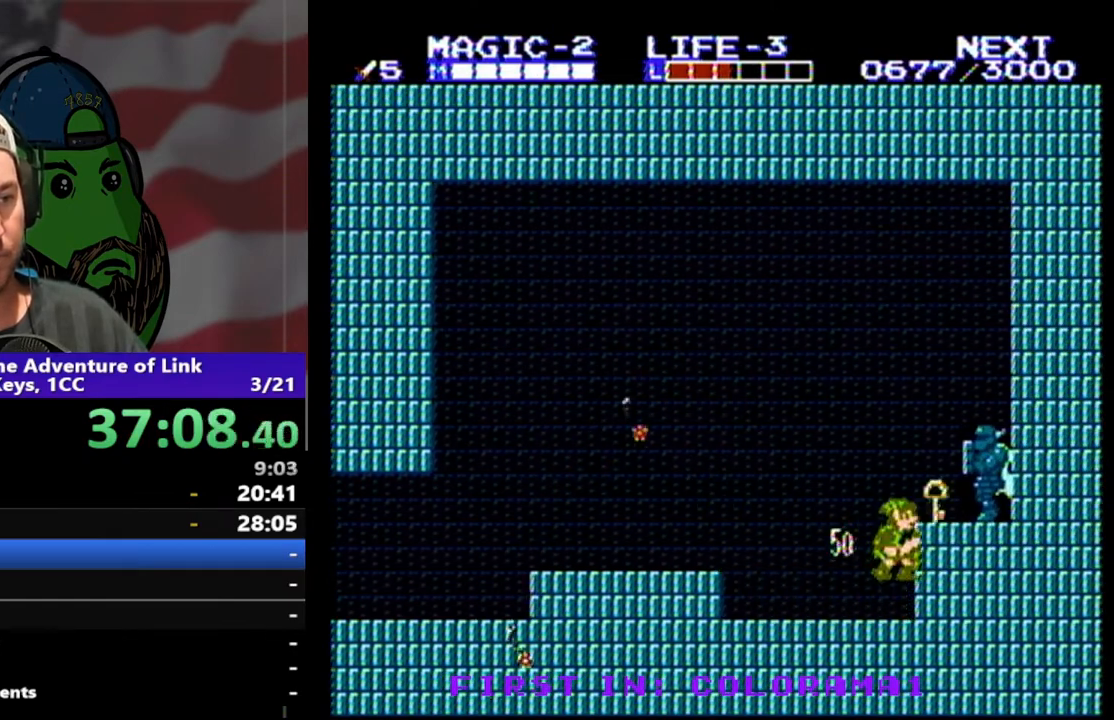
{"buttons": [], "events": [[133, "A", "up"], [267, "B", "down"], [400, "B", "up"]]}
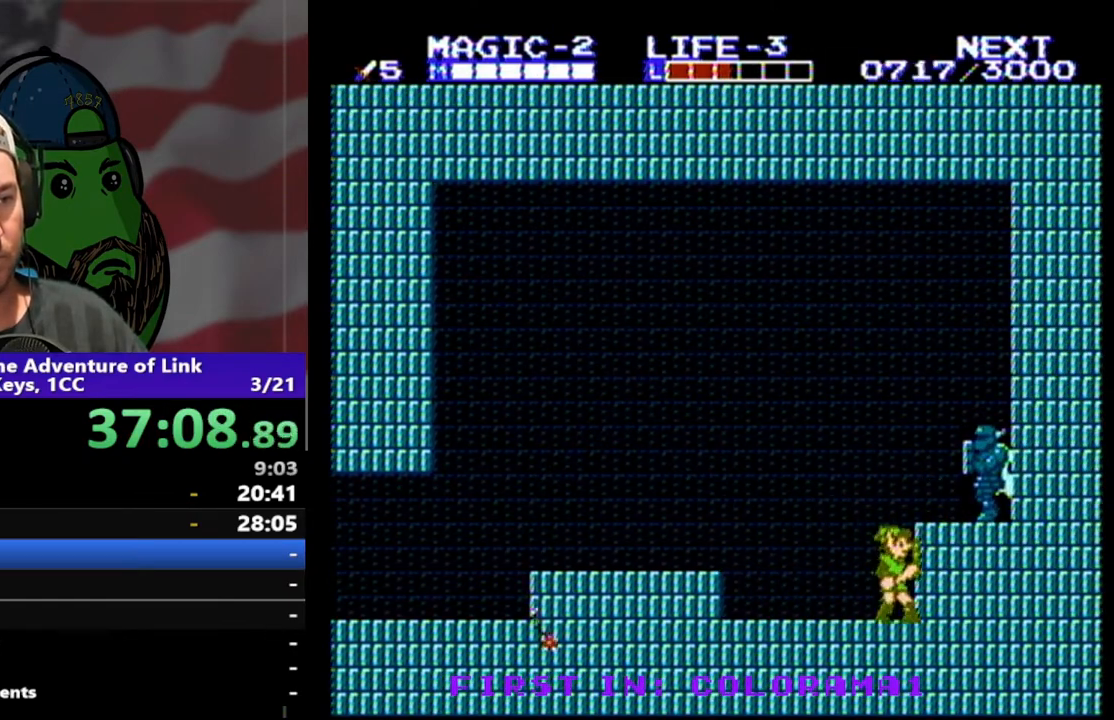
{"buttons": ["DPAD_LEFT"], "events": [[33, "DPAD_LEFT", "down"]]}
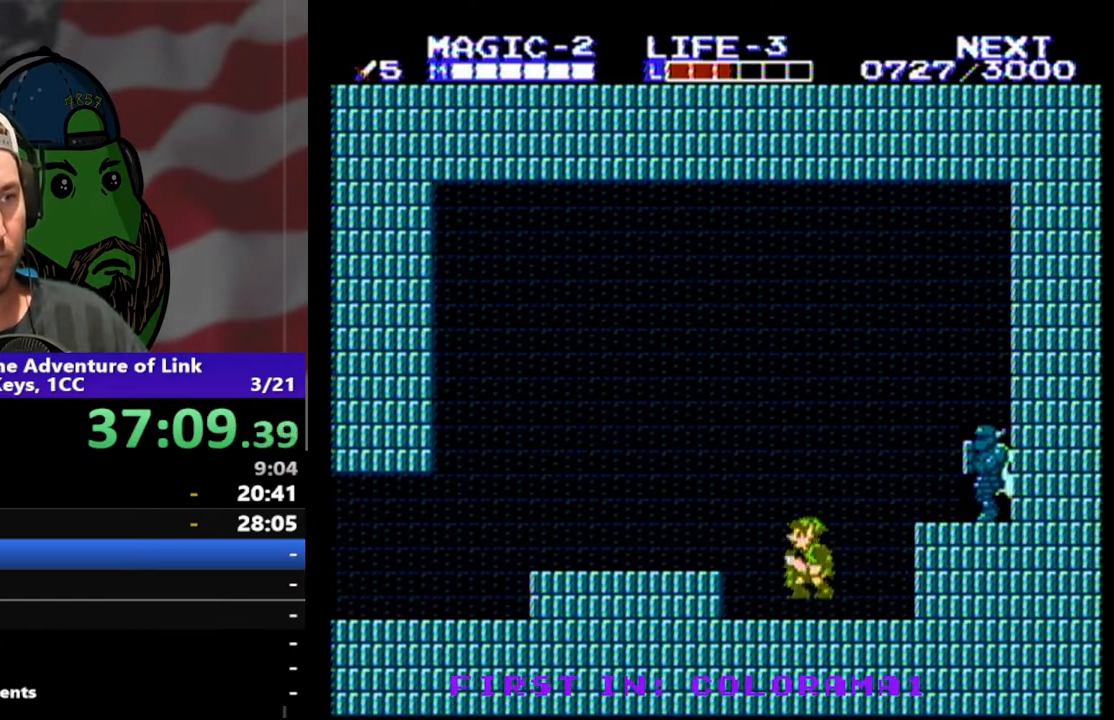
{"buttons": ["DPAD_LEFT"], "events": [[33, "A", "down"], [200, "A", "up"]]}
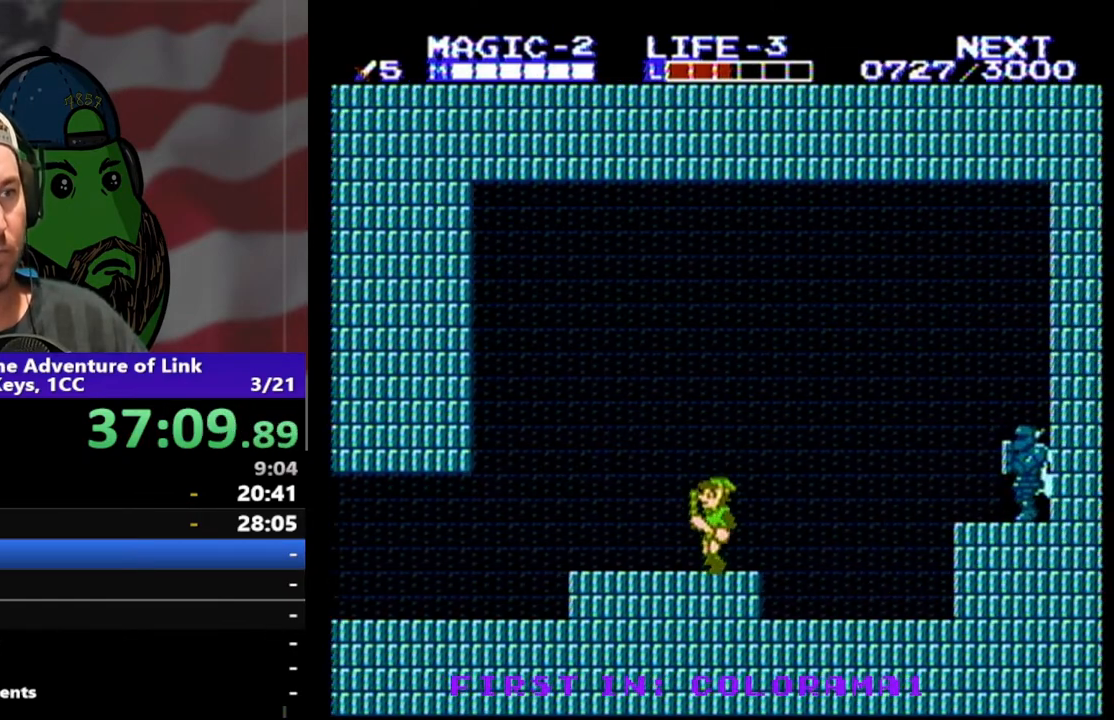
{"buttons": ["DPAD_LEFT"], "events": []}
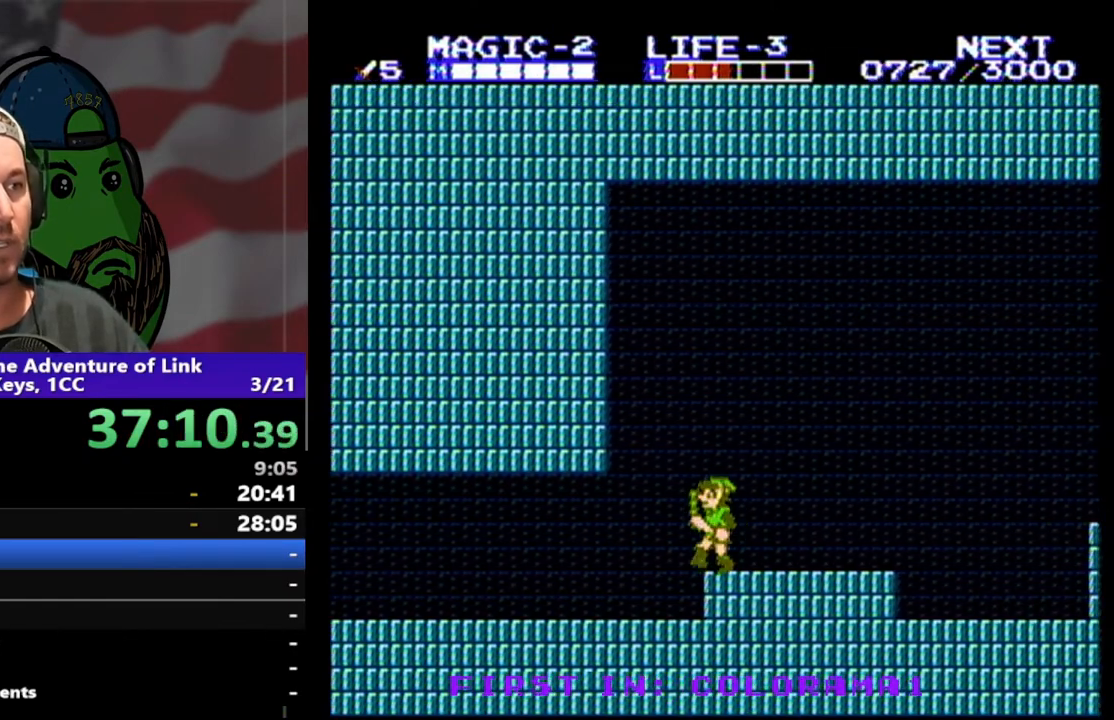
{"buttons": ["DPAD_LEFT"], "events": []}
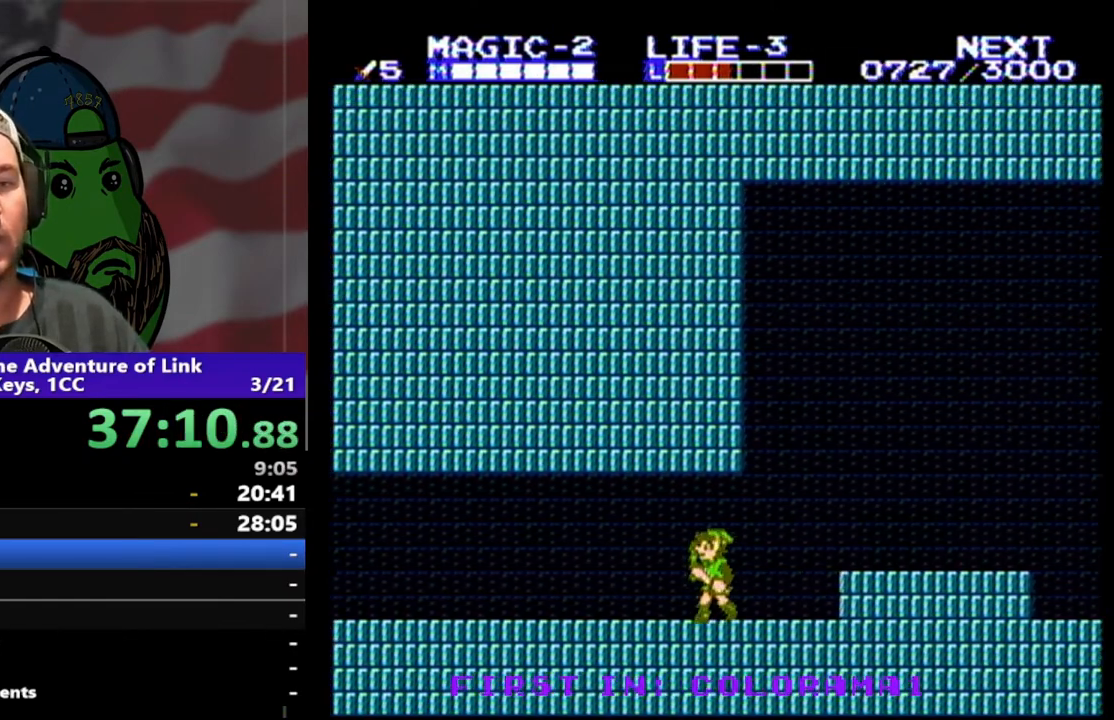
{"buttons": ["DPAD_LEFT"], "events": []}
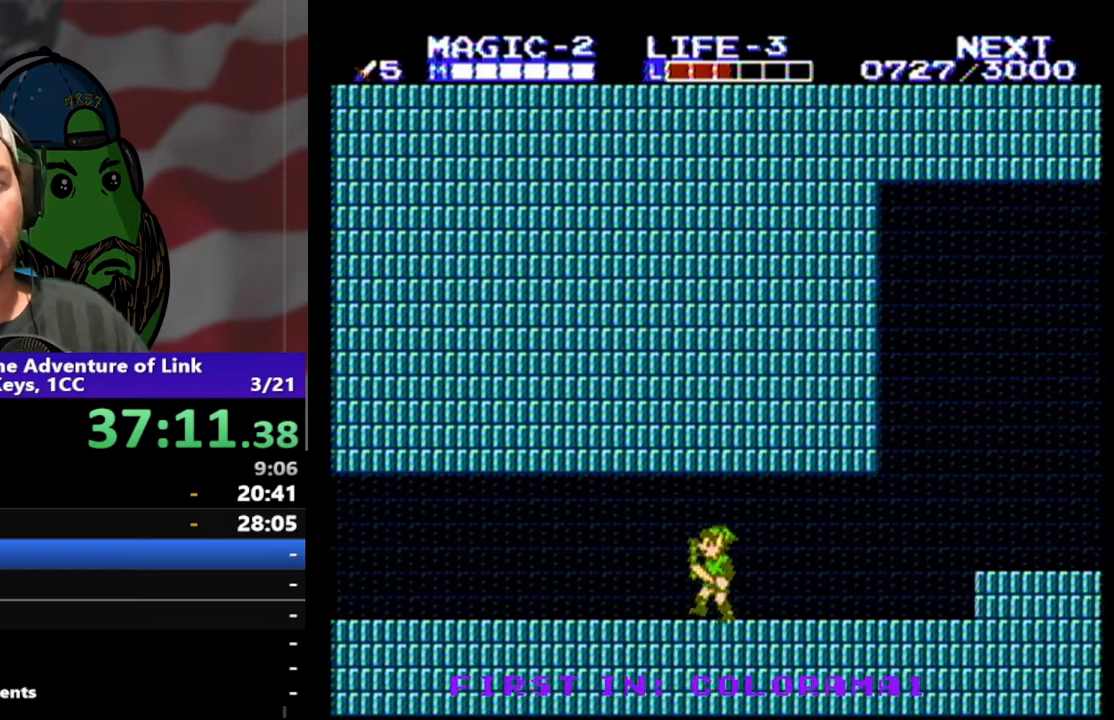
{"buttons": ["DPAD_LEFT"], "events": []}
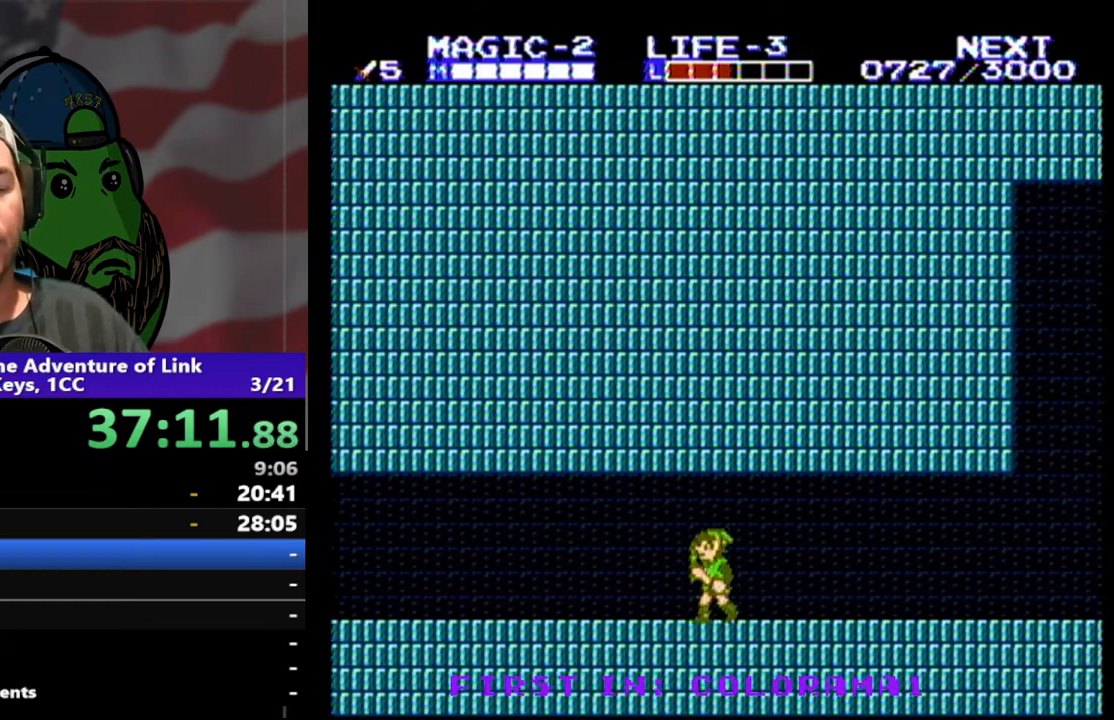
{"buttons": ["DPAD_LEFT"], "events": []}
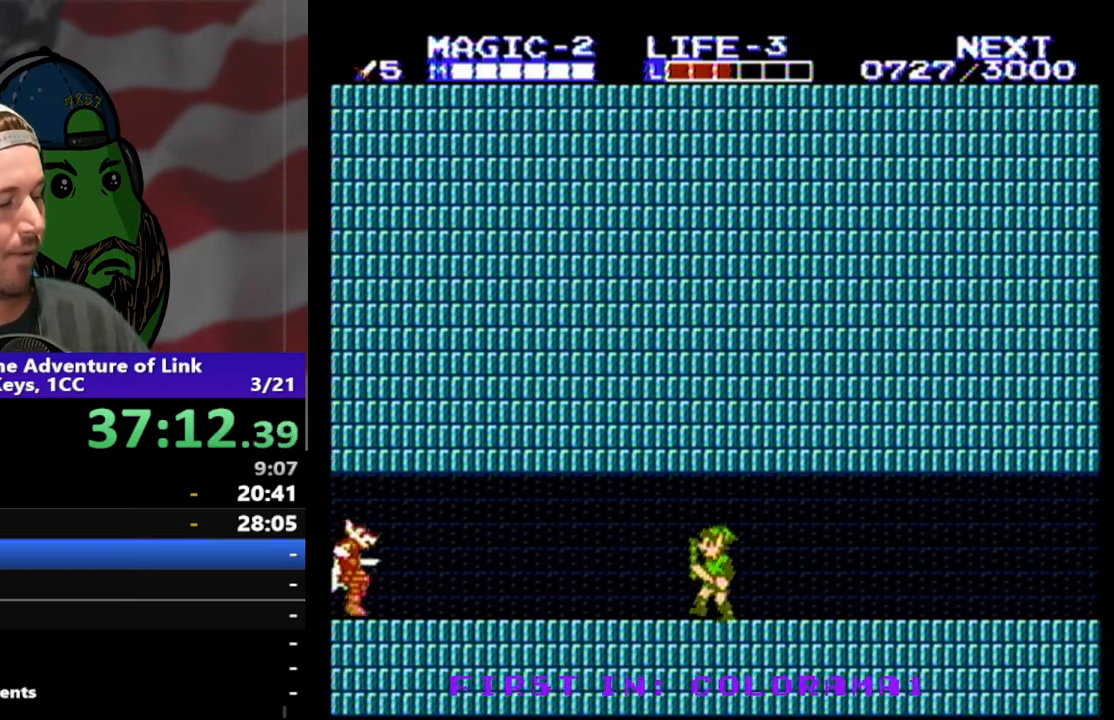
{"buttons": ["DPAD_LEFT"], "events": []}
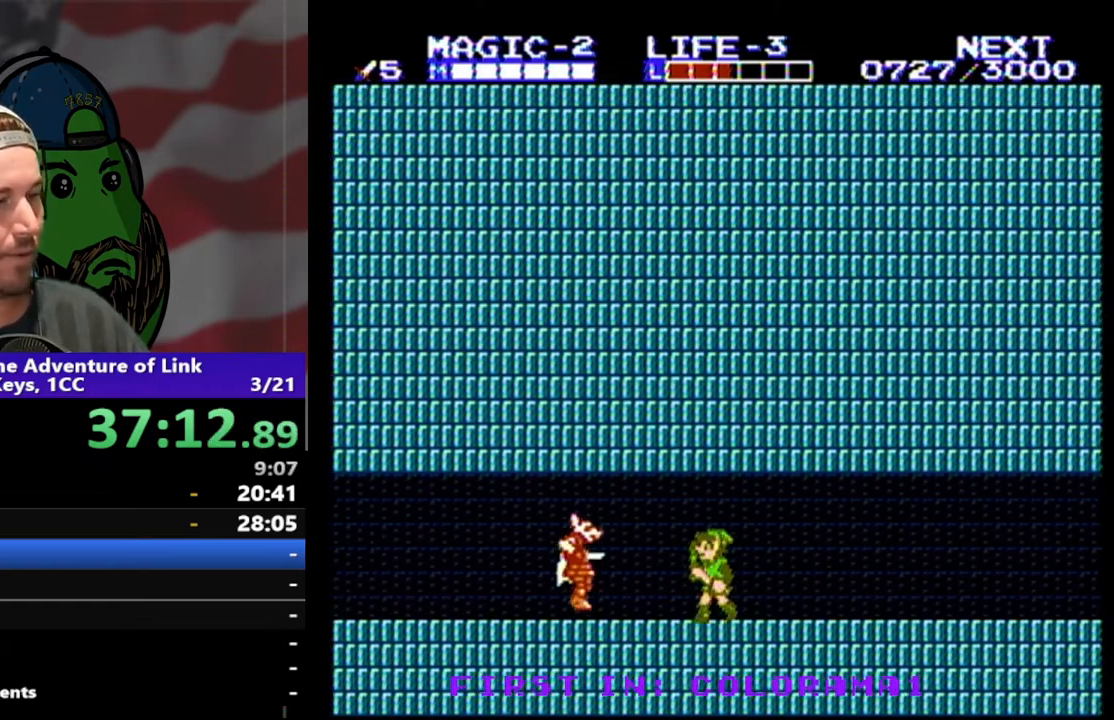
{"buttons": [], "events": [[67, "DPAD_LEFT", "up"], [100, "B", "down"], [300, "B", "up"]]}
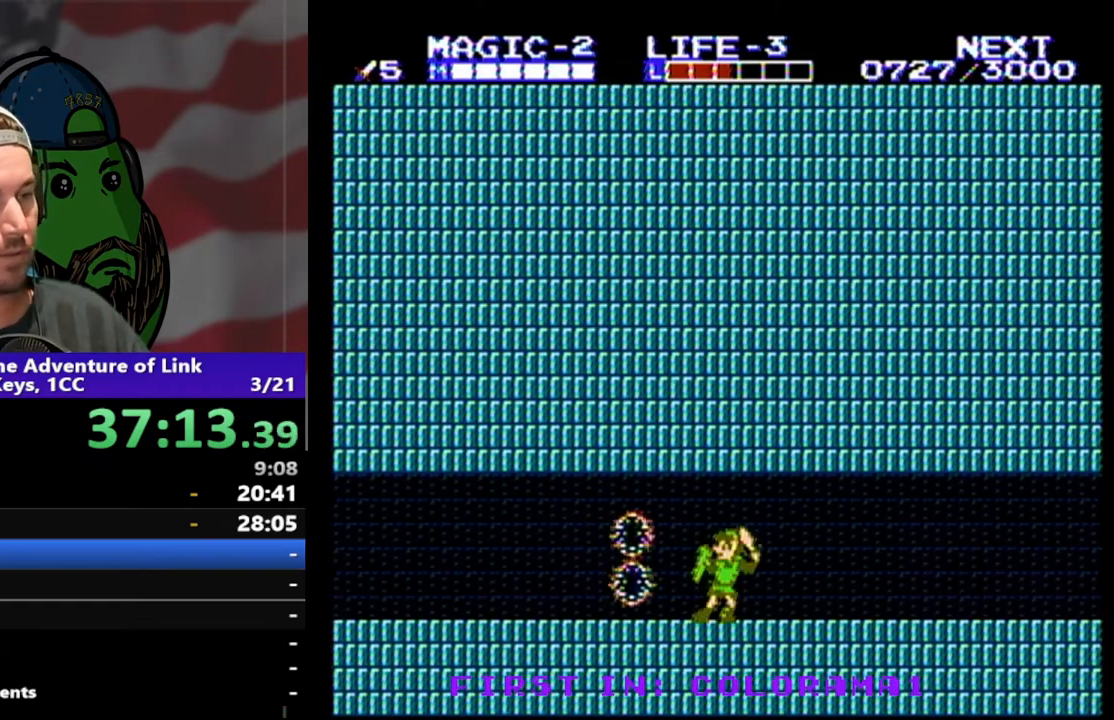
{"buttons": ["DPAD_LEFT"], "events": [[33, "DPAD_LEFT", "down"]]}
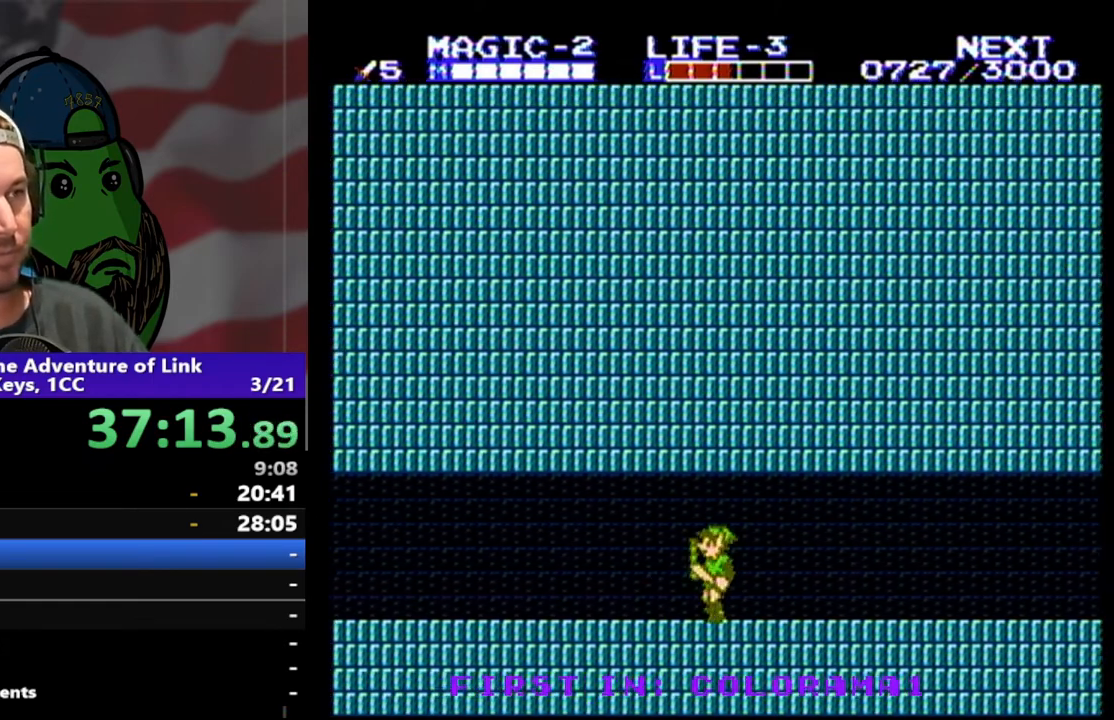
{"buttons": ["DPAD_LEFT"], "events": []}
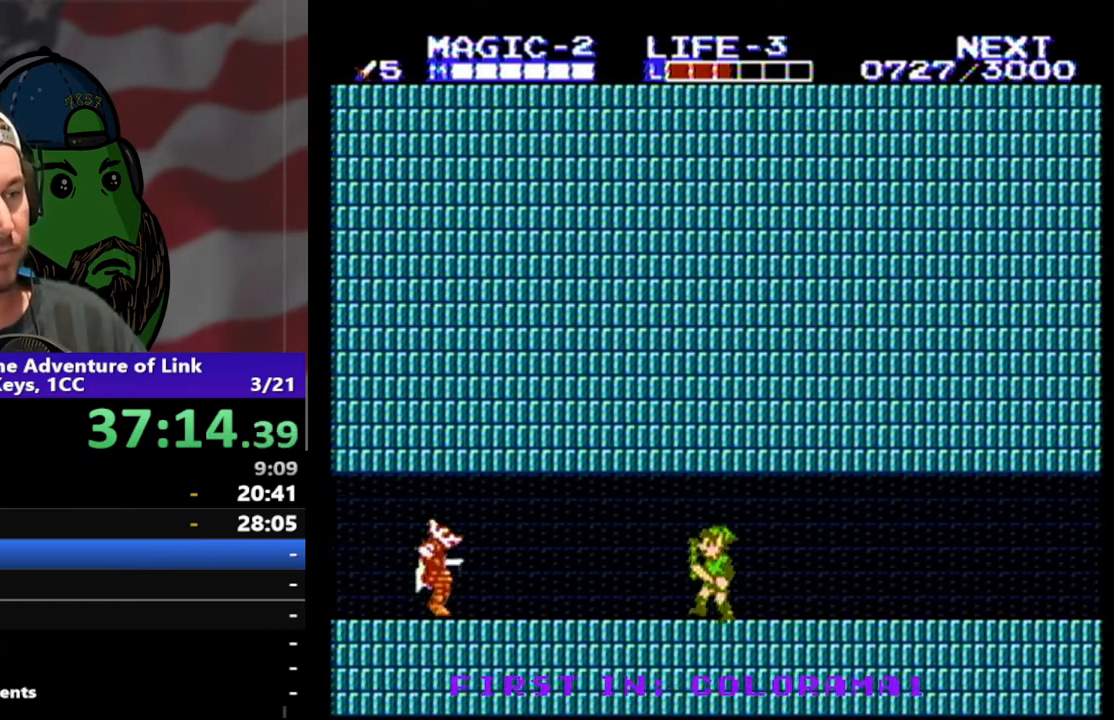
{"buttons": ["B"], "events": [[467, "B", "down"], [467, "DPAD_LEFT", "up"]]}
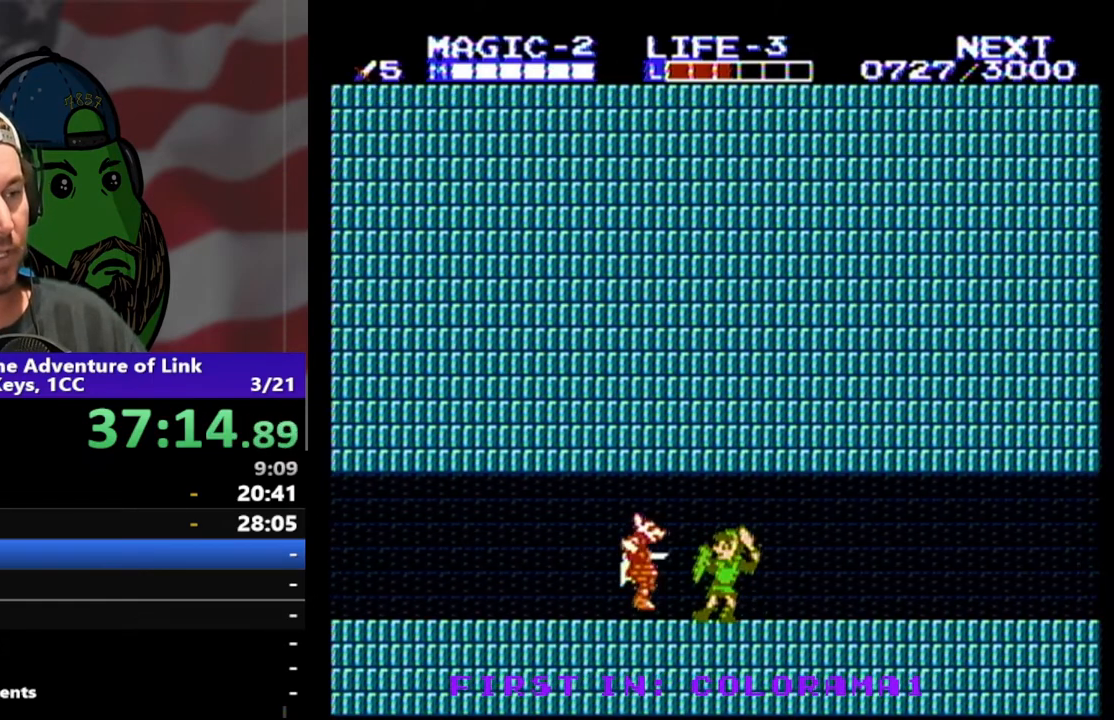
{"buttons": ["DPAD_LEFT"], "events": [[100, "B", "up"], [200, "DPAD_LEFT", "down"]]}